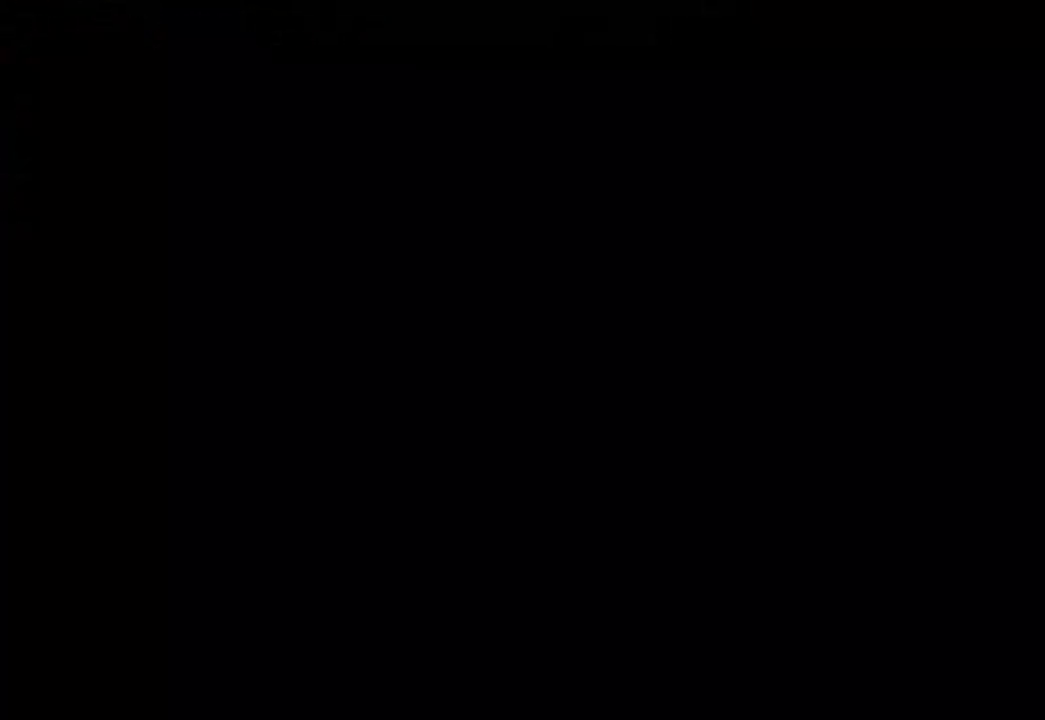
Gameplay with a controller (Xbox layout); each line is a JSON object with the inputs held at the frame after it (dt_ms = milliseconds from this image to that frame). "events" lists button and stick changes between this image and that frame as [ms after this image, input, new state], when the widget could be followed in between. Not read: L3 R3.
{"dt_ms": 500, "buttons": ["L2"], "left_stick": "up", "right_stick": "center", "events": [[133, "A", "up"]]}
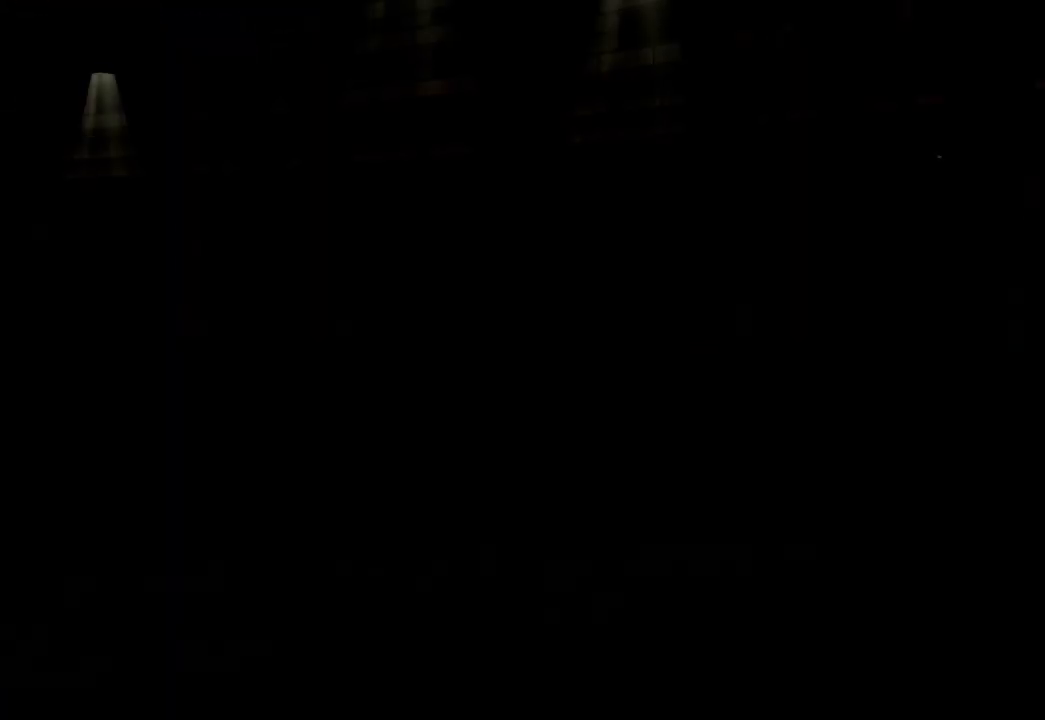
{"dt_ms": 500, "buttons": ["START"], "left_stick": "center", "right_stick": "center", "events": [[167, "L2", "up"], [167, "left_stick", "center"], [367, "START", "down"]]}
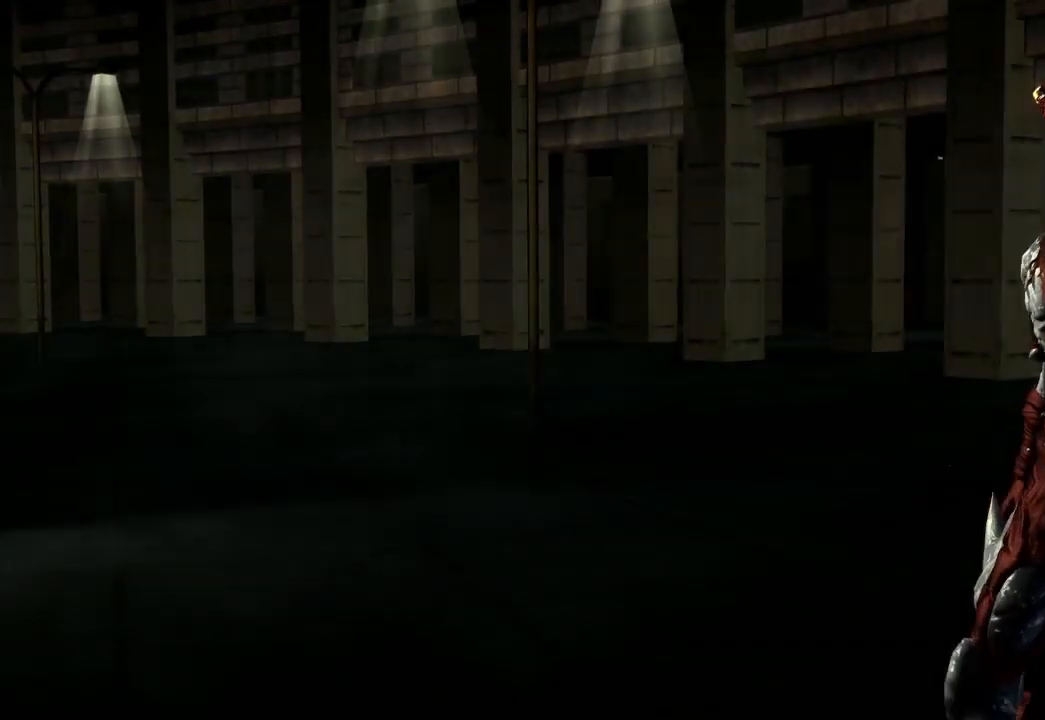
{"dt_ms": 500, "buttons": ["START"], "left_stick": "center", "right_stick": "center", "events": [[33, "START", "up"], [200, "START", "down"], [383, "START", "up"], [500, "START", "down"]]}
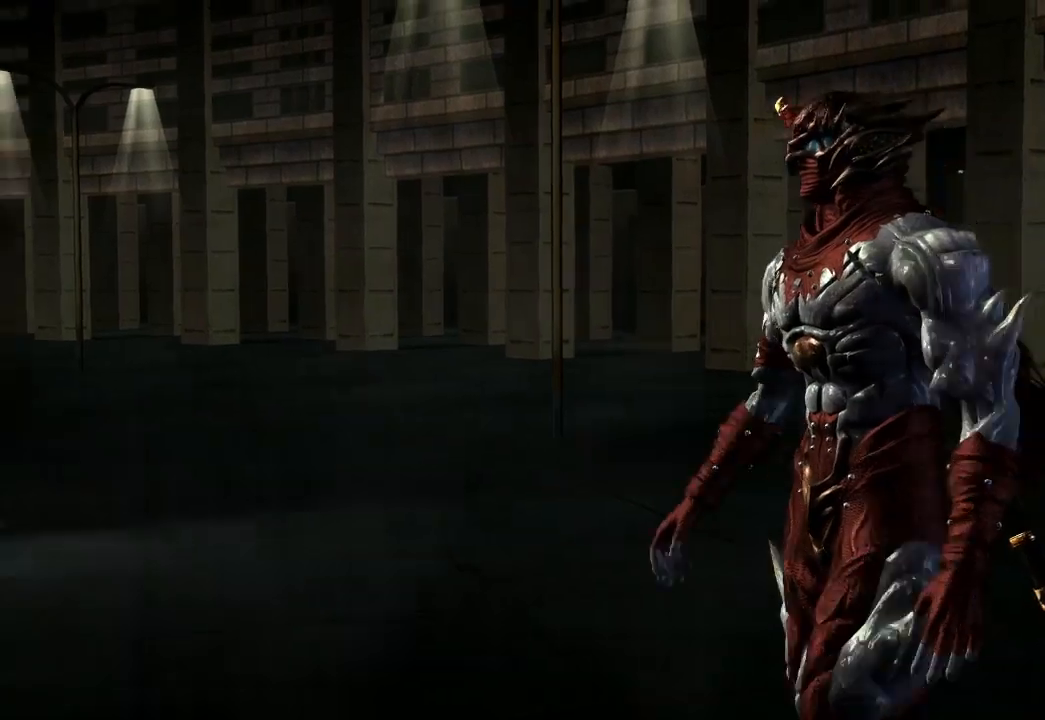
{"dt_ms": 500, "buttons": [], "left_stick": "center", "right_stick": "center", "events": [[183, "START", "up"], [317, "START", "down"], [500, "START", "up"]]}
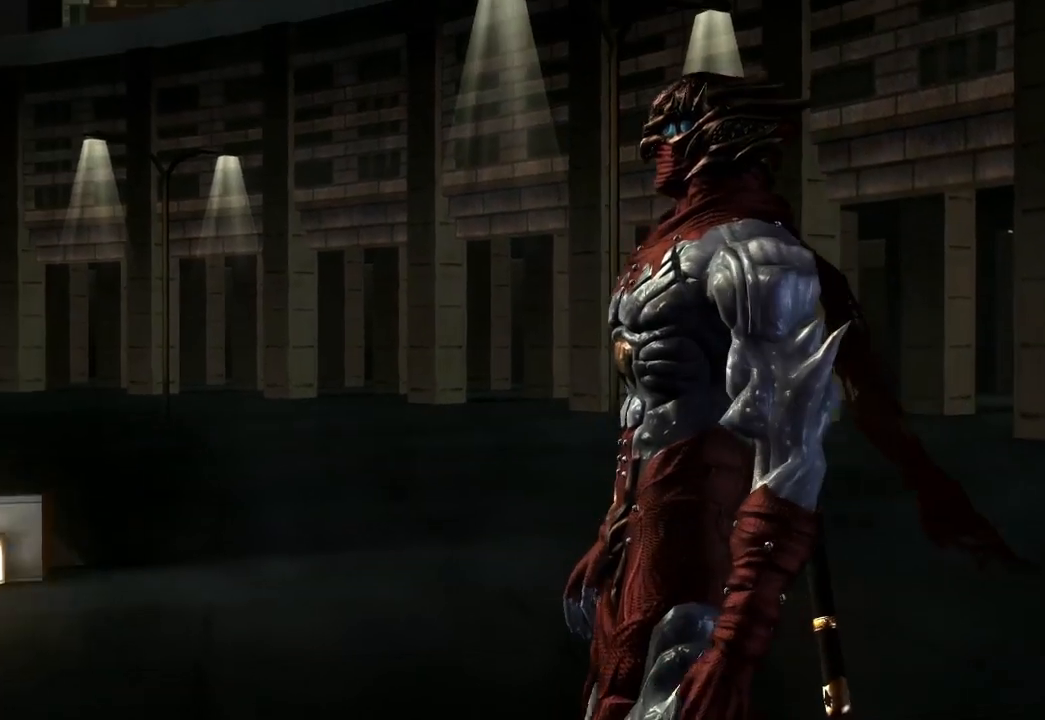
{"dt_ms": 500, "buttons": ["START"], "left_stick": "center", "right_stick": "center", "events": [[133, "START", "down"], [317, "START", "up"], [450, "START", "down"]]}
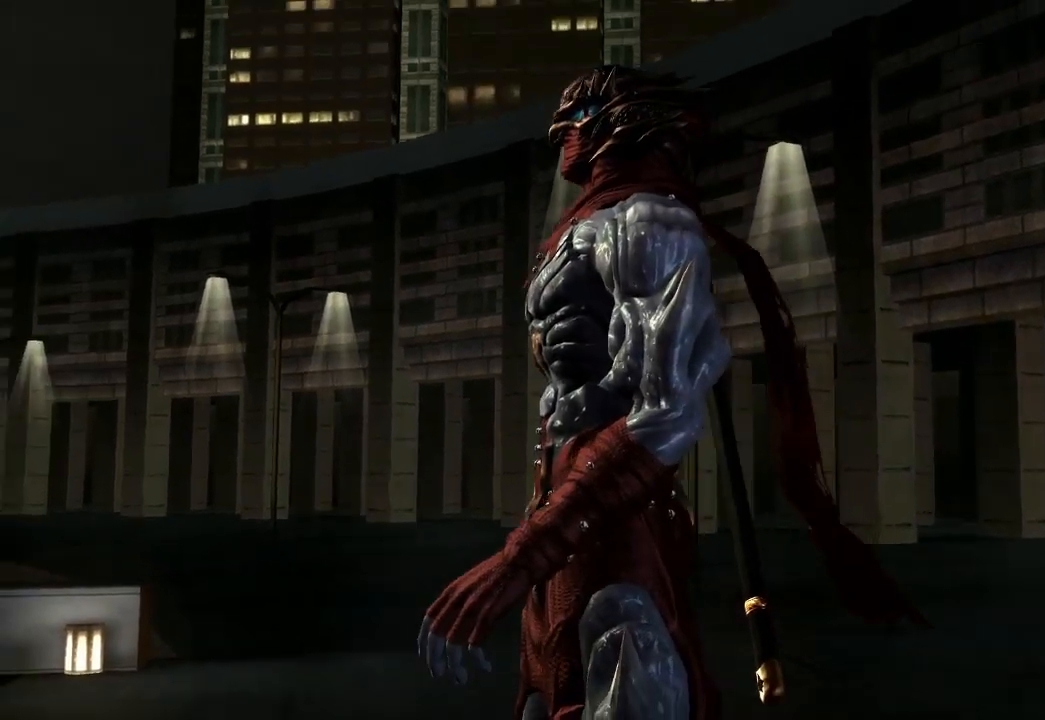
{"dt_ms": 500, "buttons": [], "left_stick": "center", "right_stick": "center", "events": [[150, "START", "up"], [283, "START", "down"], [500, "START", "up"]]}
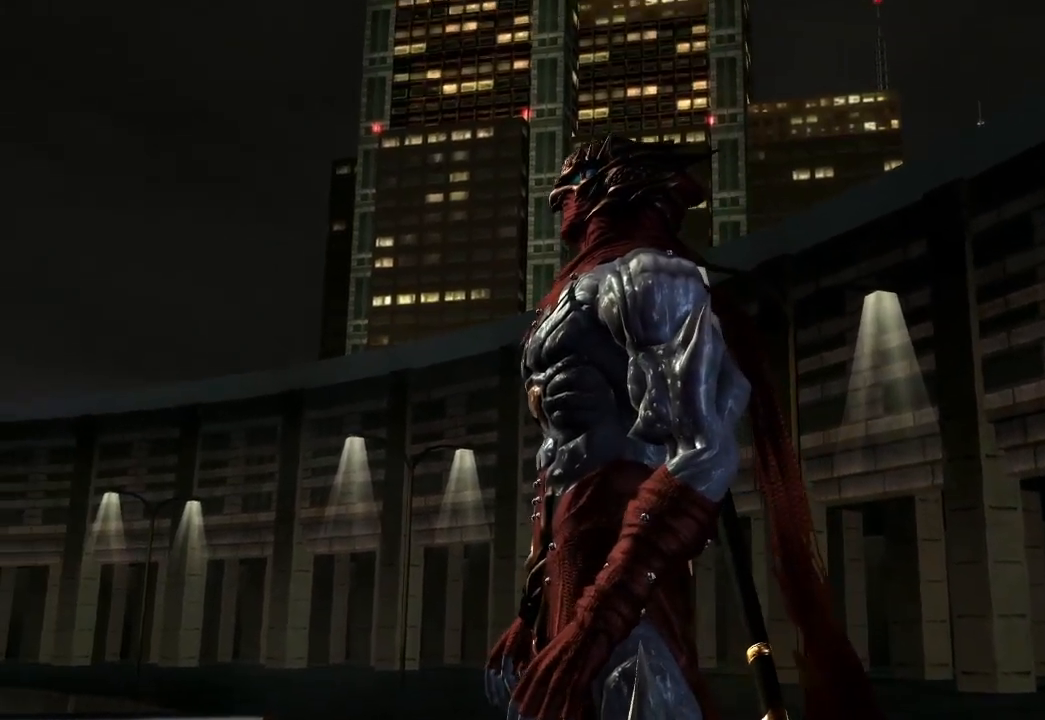
{"dt_ms": 500, "buttons": [], "left_stick": "center", "right_stick": "center", "events": [[167, "START", "down"], [400, "START", "up"]]}
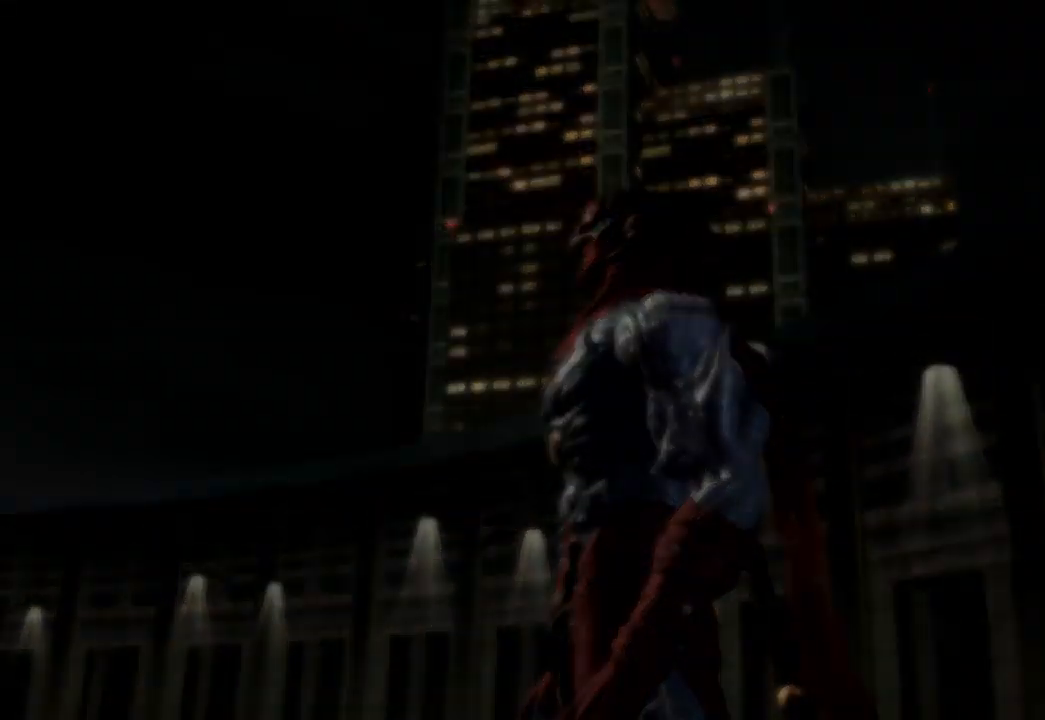
{"dt_ms": 500, "buttons": [], "left_stick": "center", "right_stick": "center", "events": []}
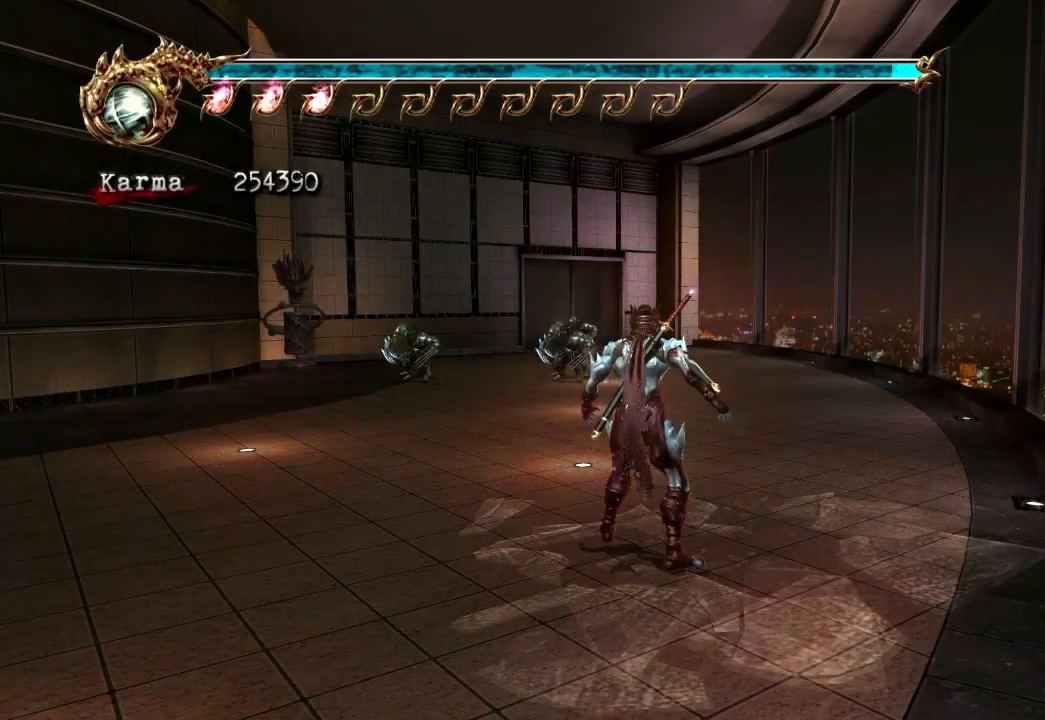
{"dt_ms": 500, "buttons": ["A"], "left_stick": "up", "right_stick": "center", "events": [[50, "left_stick", "up"], [333, "L2", "down"], [433, "A", "down"], [500, "L2", "up"]]}
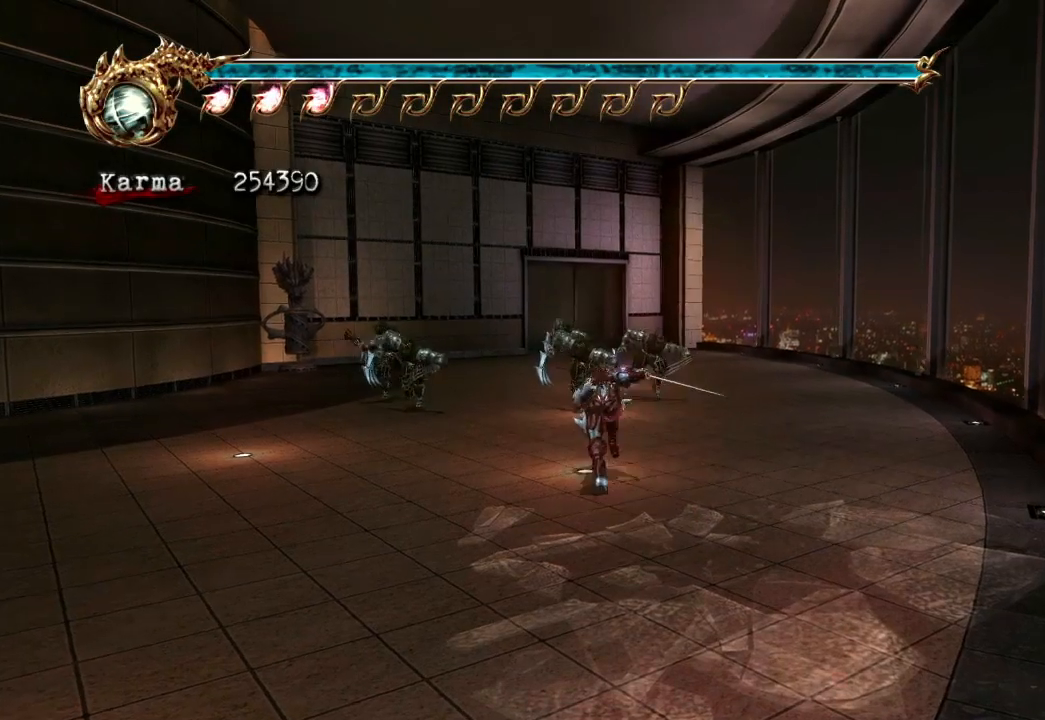
{"dt_ms": 500, "buttons": [], "left_stick": "center", "right_stick": "center", "events": [[100, "A", "up"], [217, "left_stick", "center"]]}
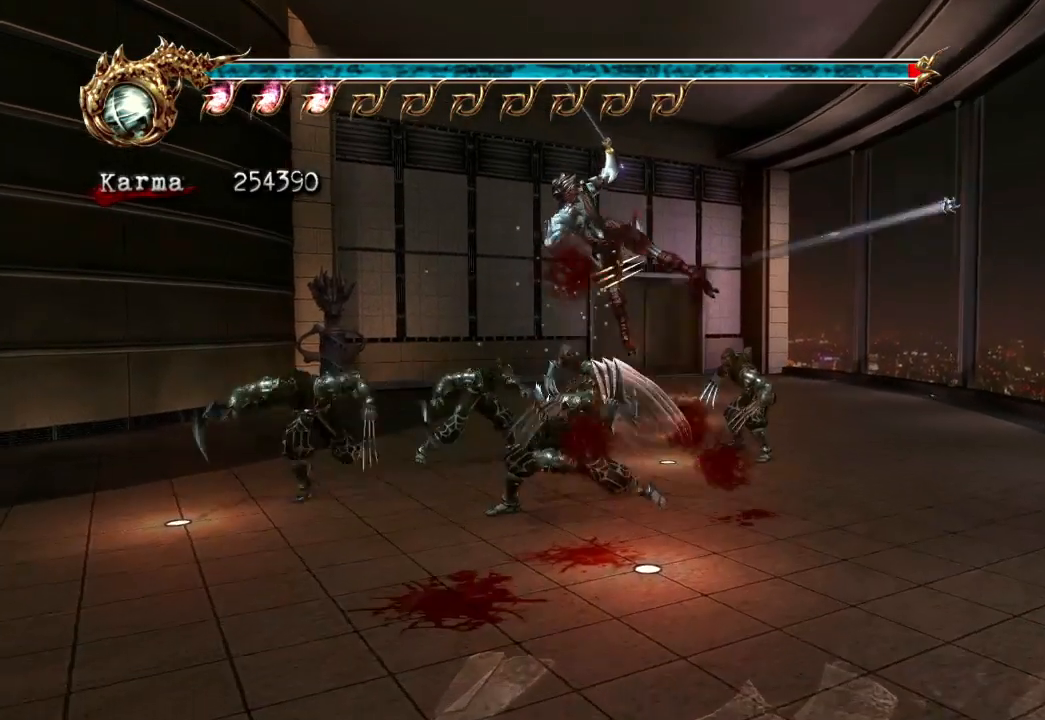
{"dt_ms": 1000, "buttons": [], "left_stick": "center", "right_stick": "center"}
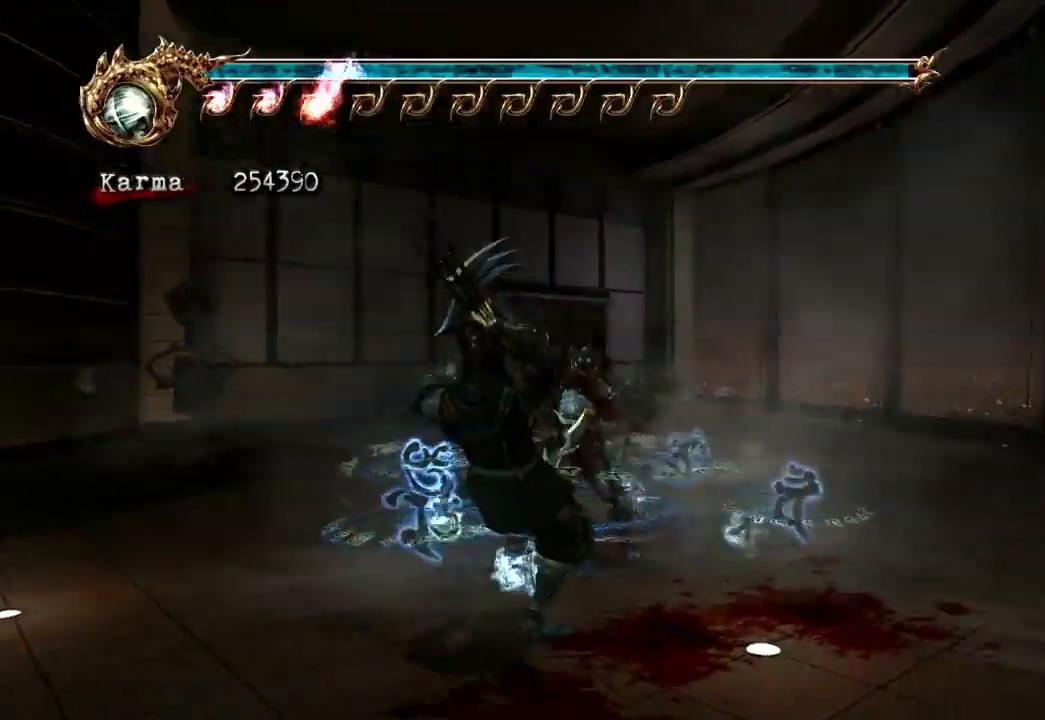
{"dt_ms": 500, "buttons": [], "left_stick": "center", "right_stick": "center", "events": []}
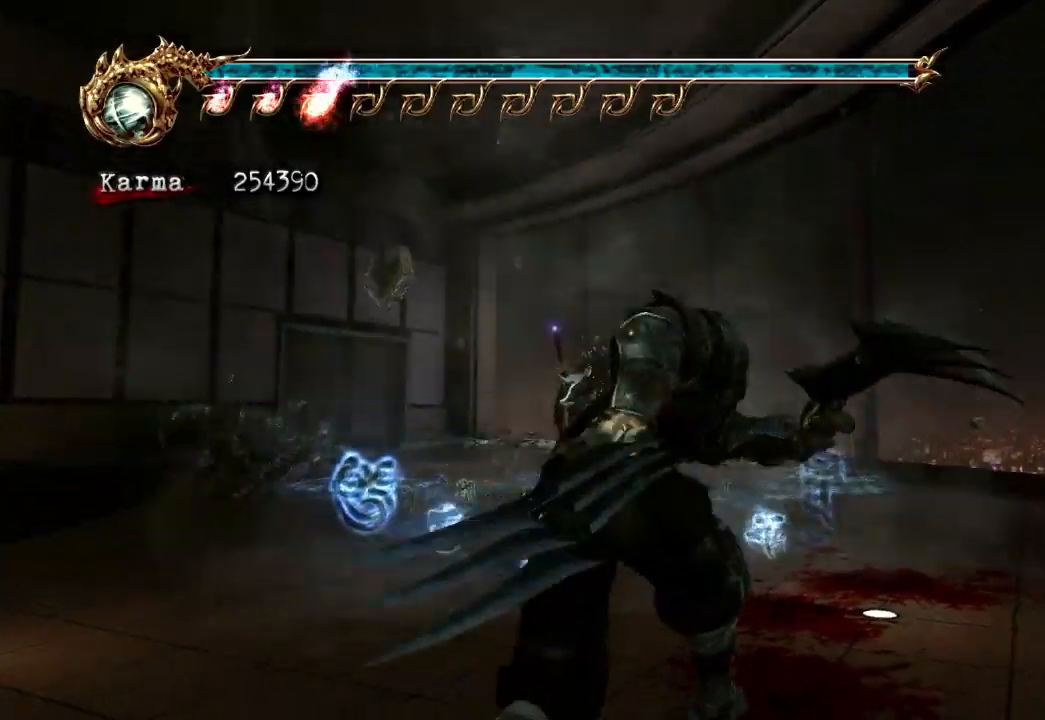
{"dt_ms": 500, "buttons": [], "left_stick": "center", "right_stick": "center", "events": []}
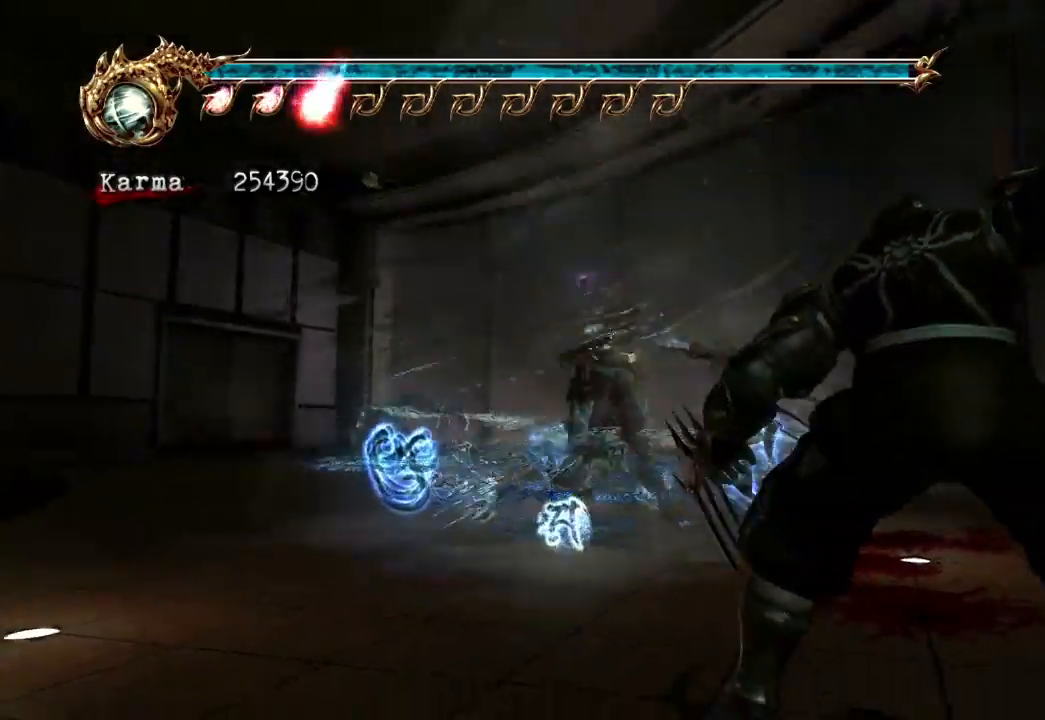
{"dt_ms": 500, "buttons": [], "left_stick": "up-left", "right_stick": "center"}
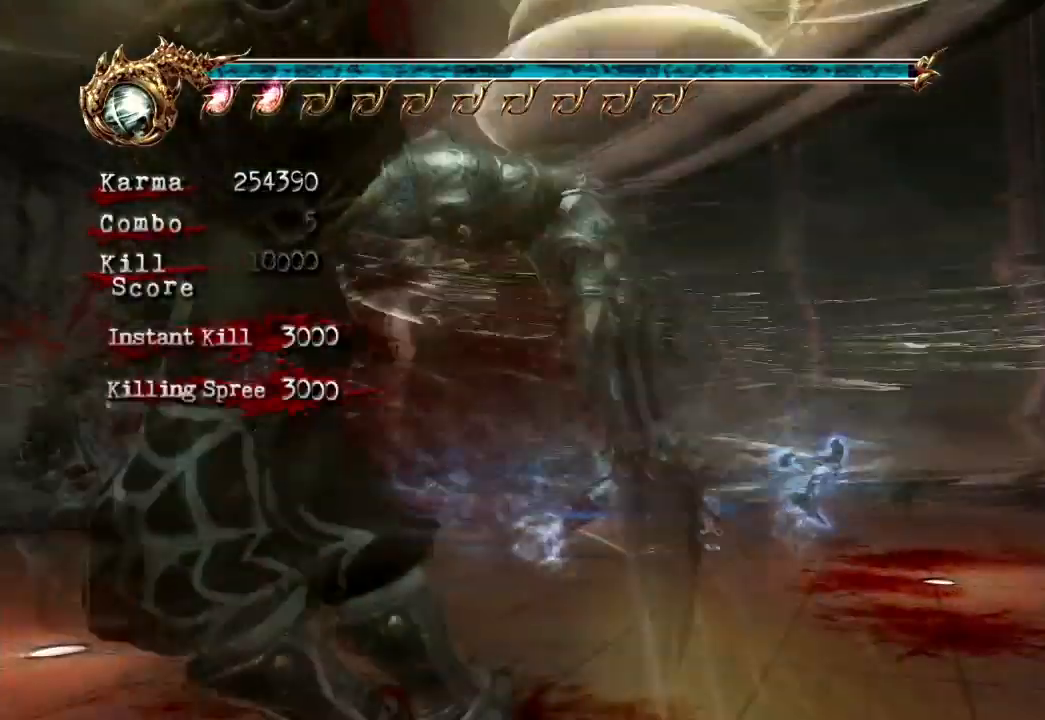
{"dt_ms": 500, "buttons": ["A", "L2"], "left_stick": "up-left", "right_stick": "center", "events": [[167, "L2", "down"], [350, "A", "down"]]}
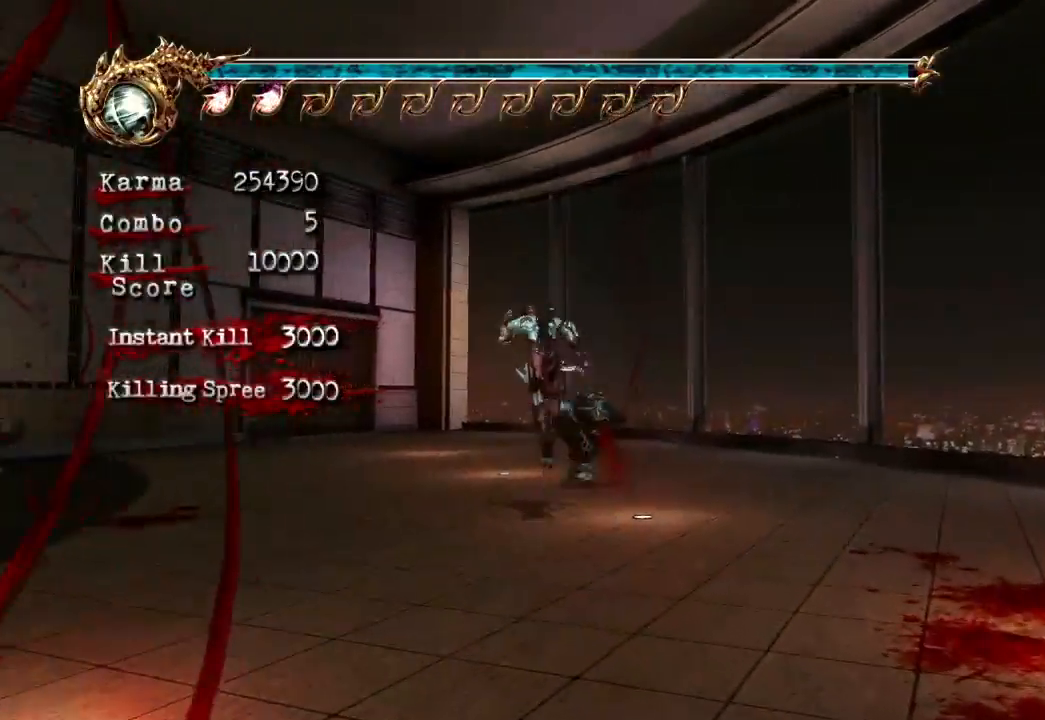
{"dt_ms": 500, "buttons": ["L2"], "left_stick": "up", "right_stick": "center"}
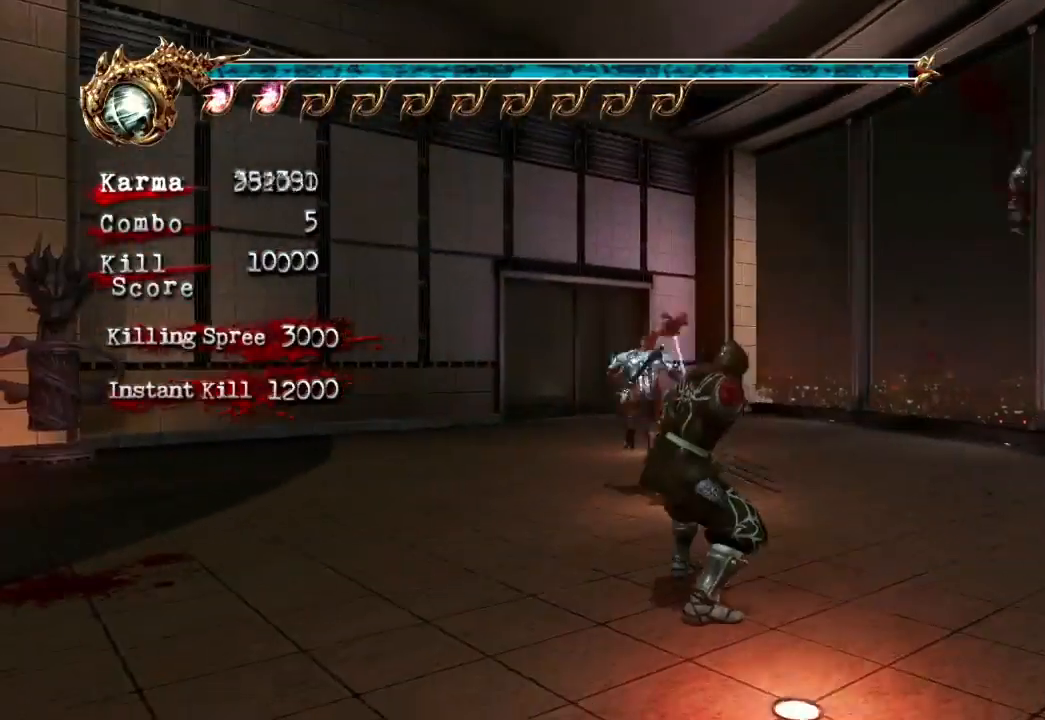
{"dt_ms": 500, "buttons": [], "left_stick": "up", "right_stick": "center", "events": [[117, "A", "down"], [267, "A", "up"], [283, "L2", "up"], [317, "left_stick", "center"], [433, "left_stick", "up"]]}
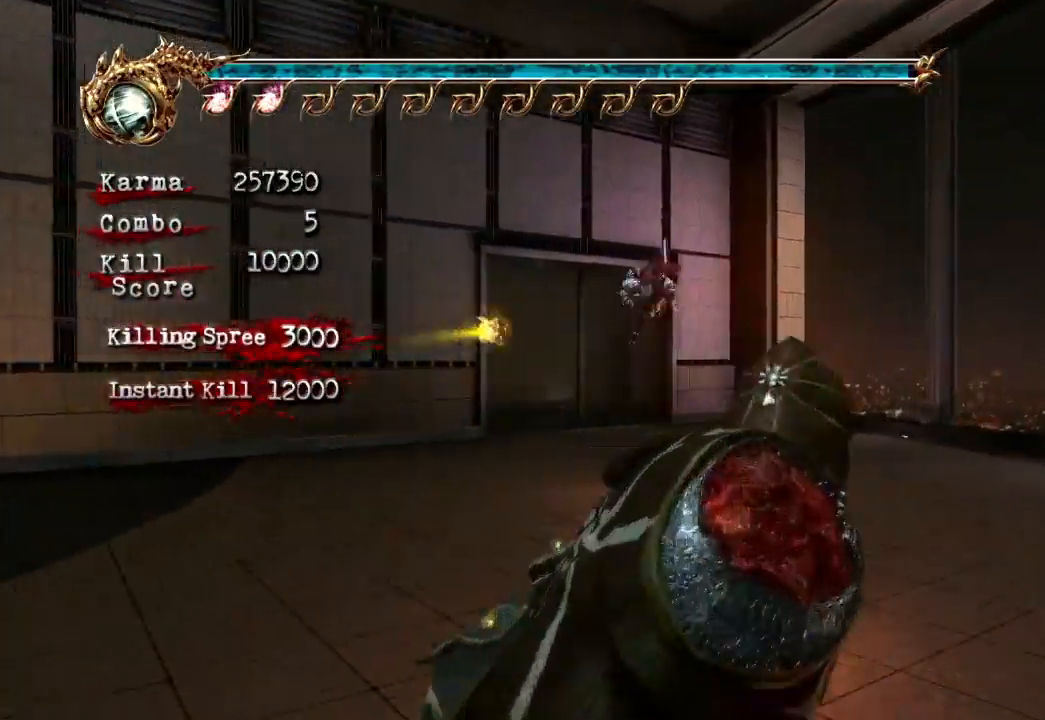
{"dt_ms": 500, "buttons": [], "left_stick": "up", "right_stick": "center", "events": [[283, "right_stick", "right"], [500, "right_stick", "center"]]}
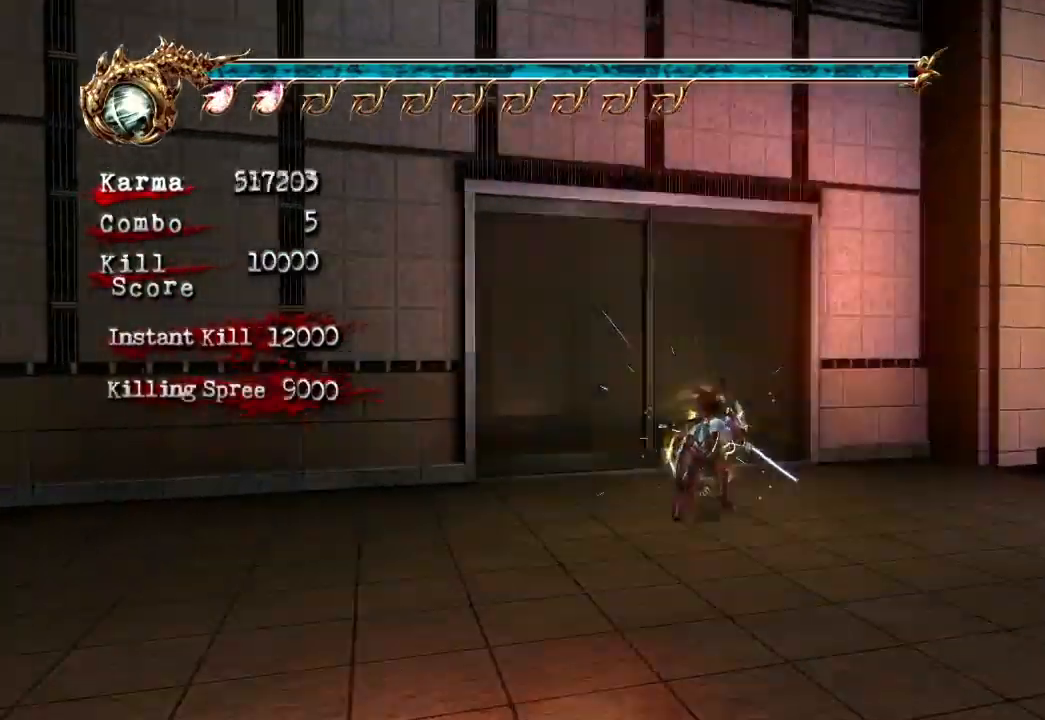
{"dt_ms": 500, "buttons": [], "left_stick": "up", "right_stick": "center", "events": [[200, "R1", "down"], [267, "R1", "up"], [350, "R1", "down"], [450, "R1", "up"]]}
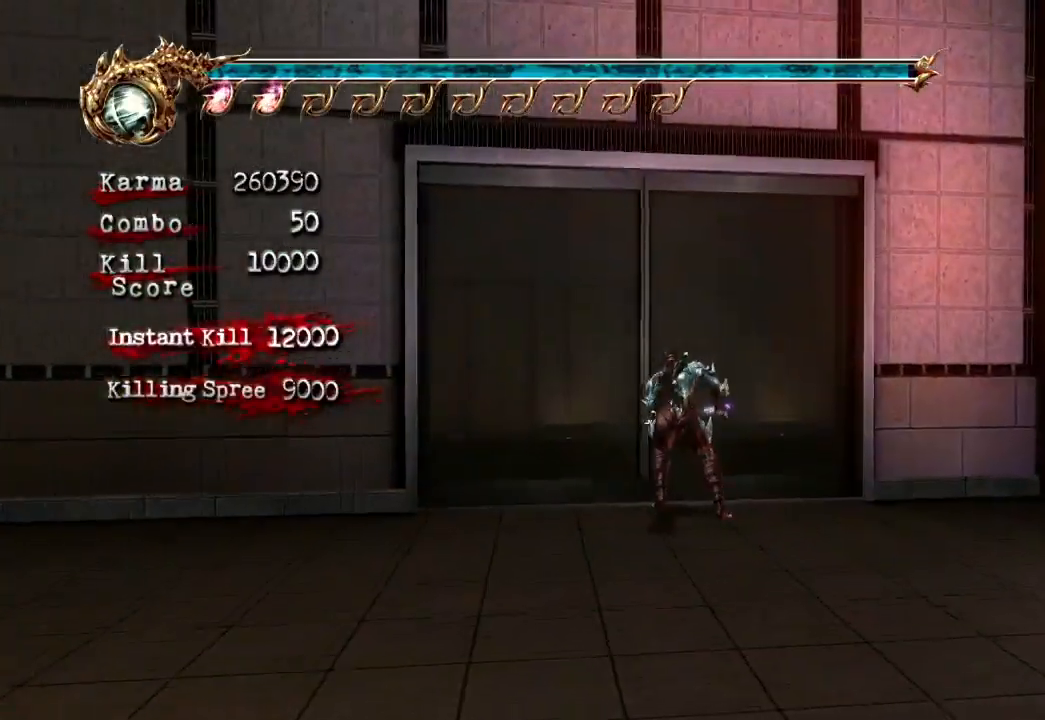
{"dt_ms": 500, "buttons": ["R1"], "left_stick": "up", "right_stick": "center", "events": [[17, "R1", "down"], [117, "R1", "up"], [183, "R1", "down"], [300, "R1", "up"], [333, "R1", "down"], [417, "R1", "up"], [483, "R1", "down"]]}
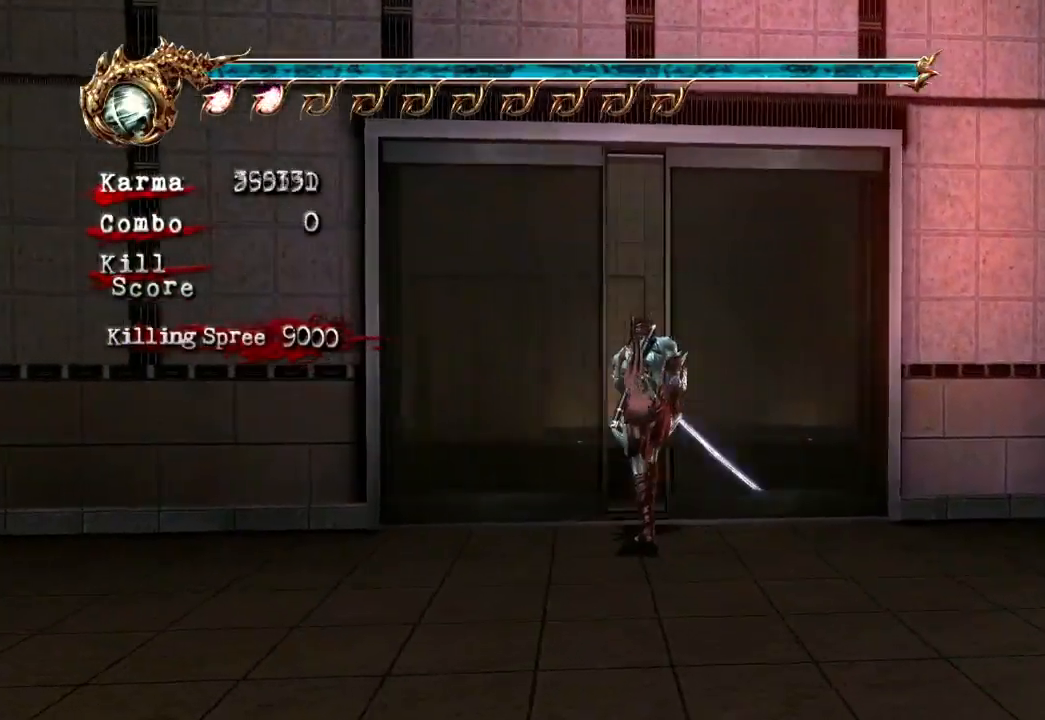
{"dt_ms": 500, "buttons": [], "left_stick": "up-left", "right_stick": "center", "events": [[83, "R1", "up"], [500, "left_stick", "up-left"]]}
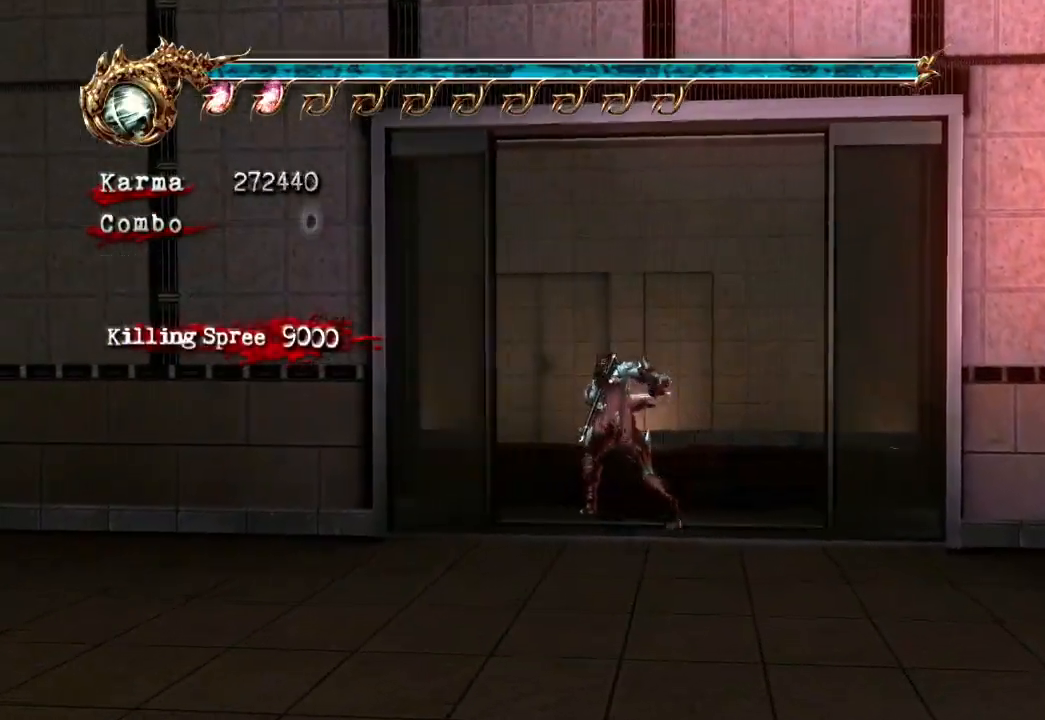
{"dt_ms": 500, "buttons": [], "left_stick": "up-left", "right_stick": "center", "events": [[33, "L2", "down"], [183, "A", "down"], [183, "R2", "down"], [350, "A", "up"], [383, "R2", "up"], [467, "L2", "up"]]}
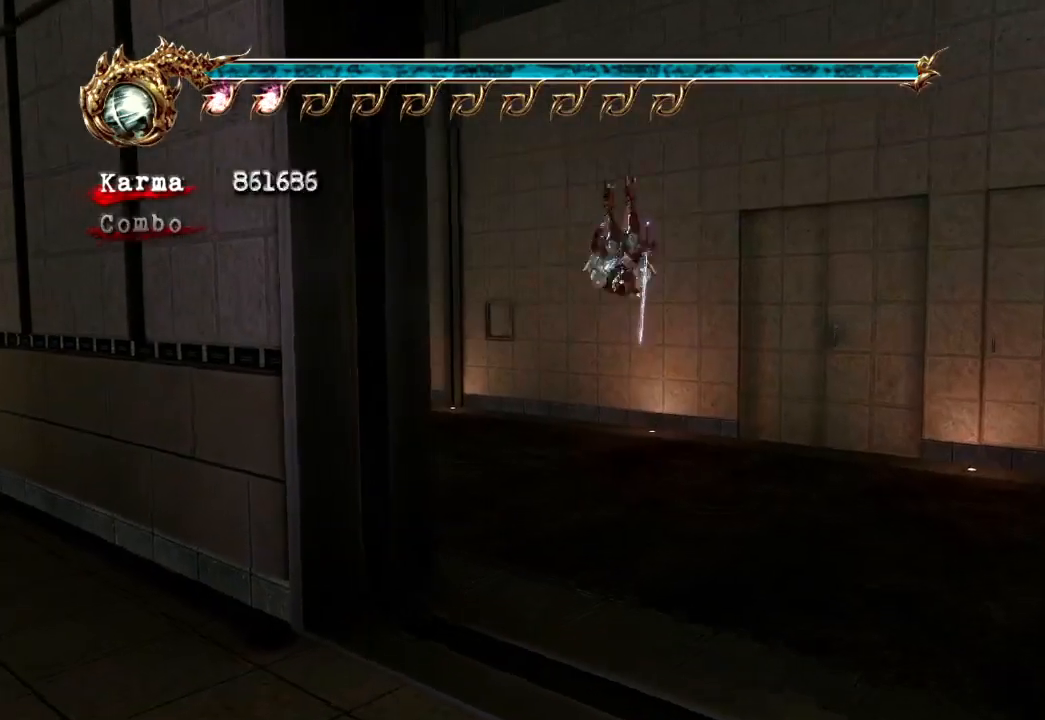
{"dt_ms": 500, "buttons": ["A", "L2"], "left_stick": "up-left", "right_stick": "center", "events": [[400, "L2", "down"], [483, "A", "down"]]}
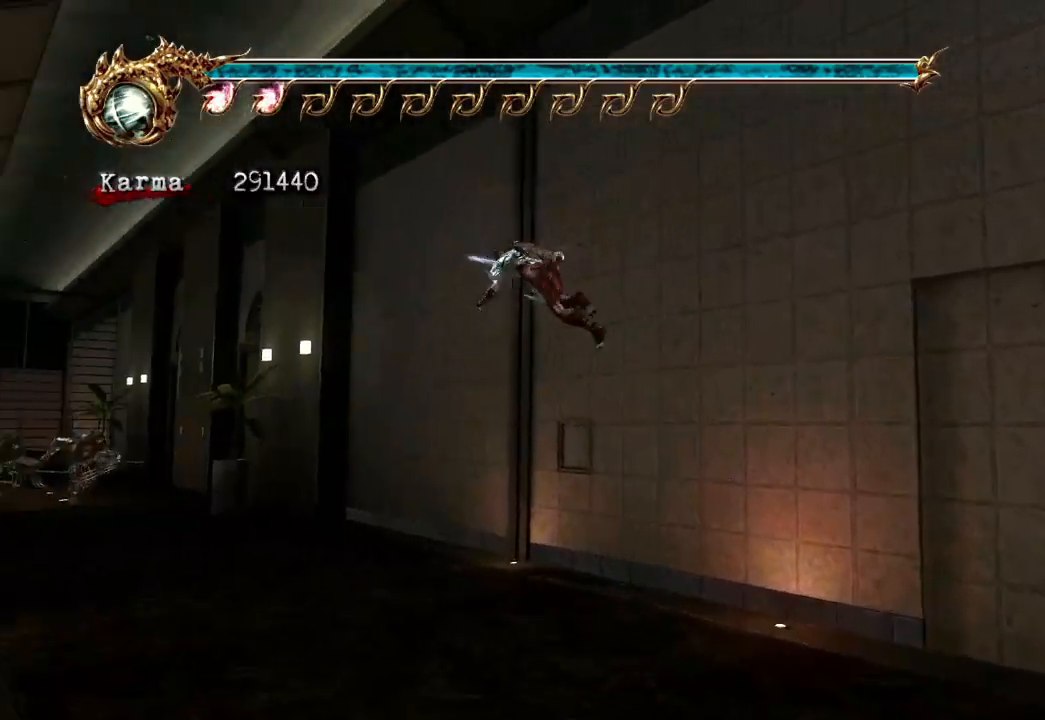
{"dt_ms": 500, "buttons": [], "left_stick": "up-left", "right_stick": "center", "events": [[17, "L2", "up"], [183, "A", "up"]]}
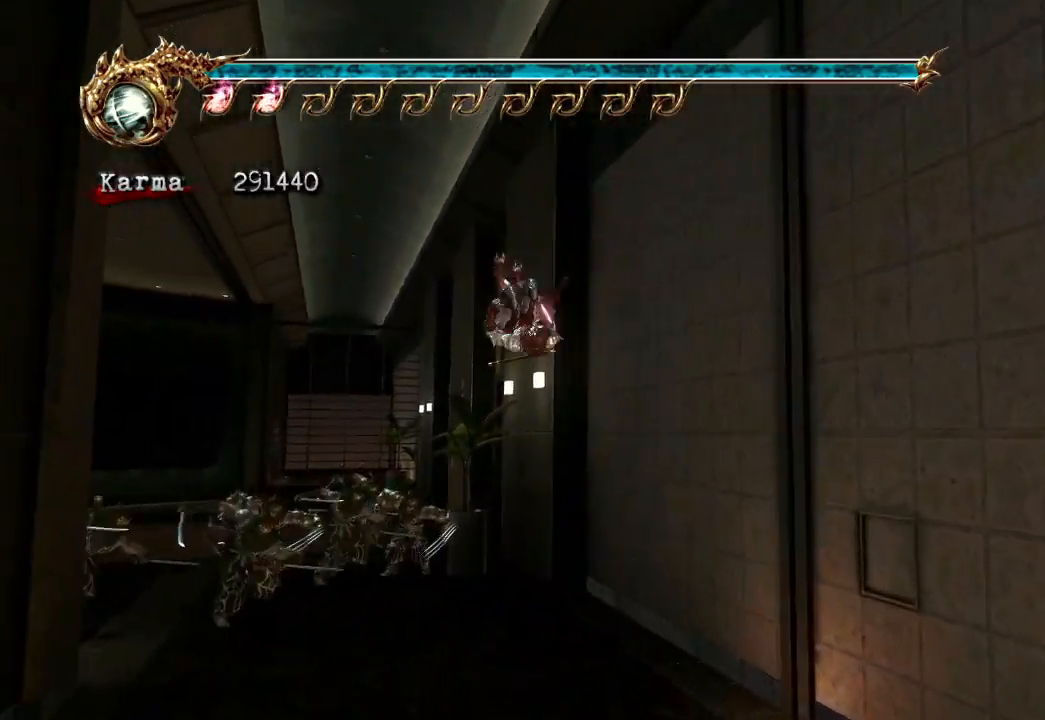
{"dt_ms": 500, "buttons": ["A", "L2"], "left_stick": "up-left", "right_stick": "center", "events": [[100, "L2", "down"], [300, "A", "down"]]}
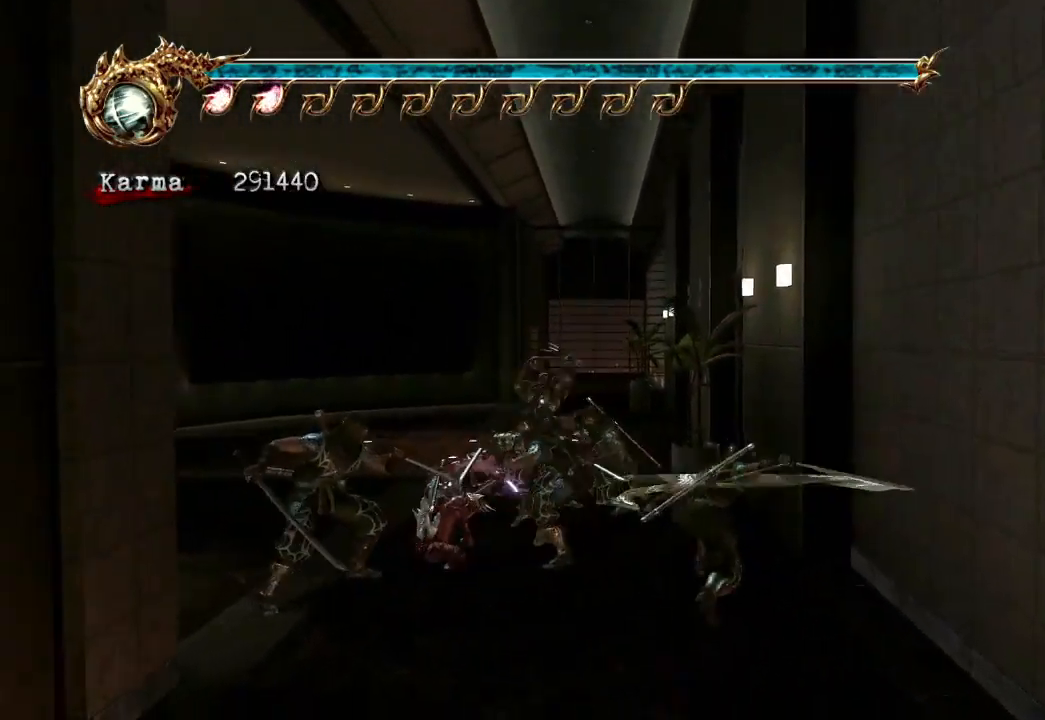
{"dt_ms": 500, "buttons": ["L2"], "left_stick": "up-left", "right_stick": "center", "events": [[67, "A", "up"], [267, "L2", "up"], [483, "L2", "down"]]}
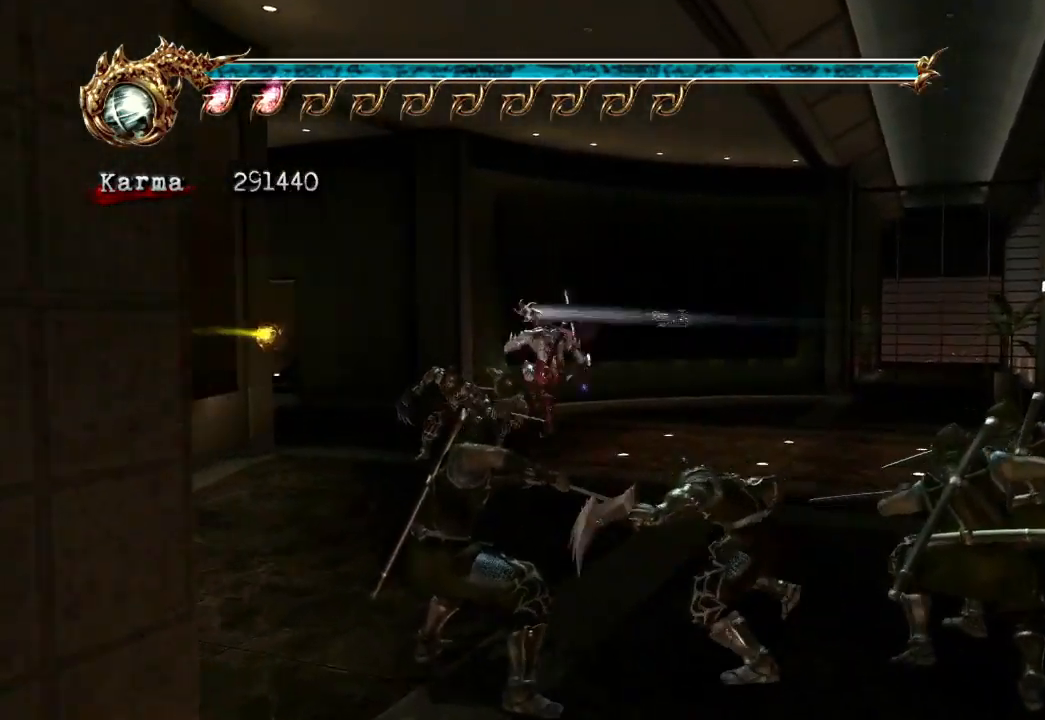
{"dt_ms": 500, "buttons": ["L2"], "left_stick": "up-left", "right_stick": "center", "events": [[117, "A", "down"], [350, "A", "up"]]}
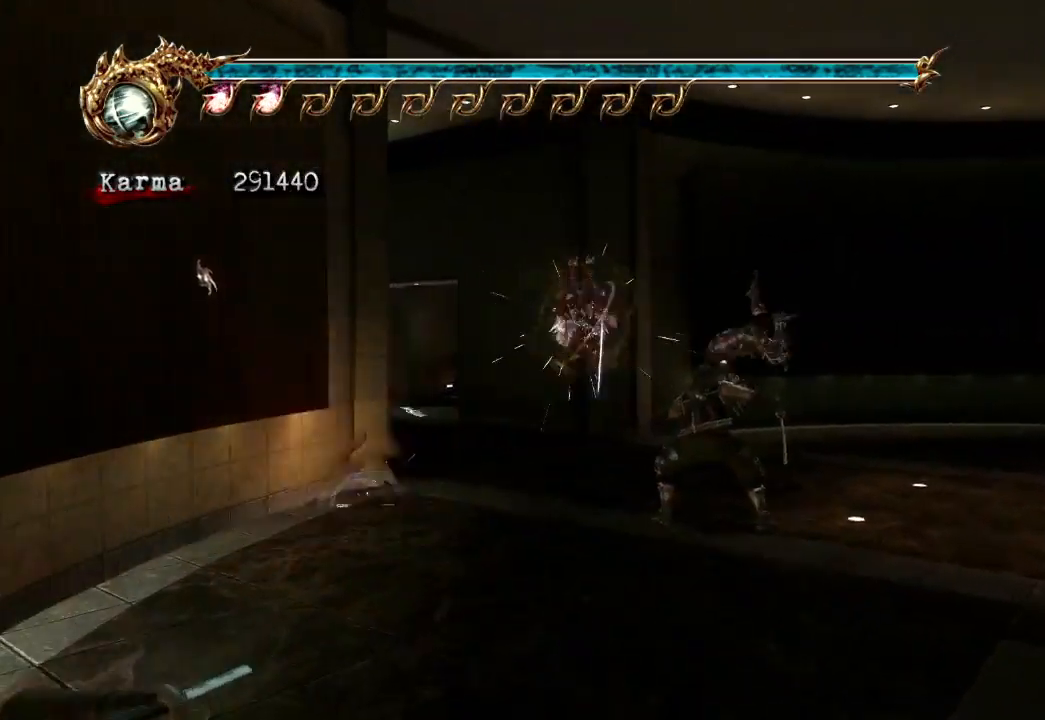
{"dt_ms": 500, "buttons": ["A", "L2"], "left_stick": "up-left", "right_stick": "center", "events": [[50, "L2", "up"], [250, "L2", "down"], [400, "DPAD_UP", "down"], [417, "DPAD_UP", "up"], [433, "A", "down"]]}
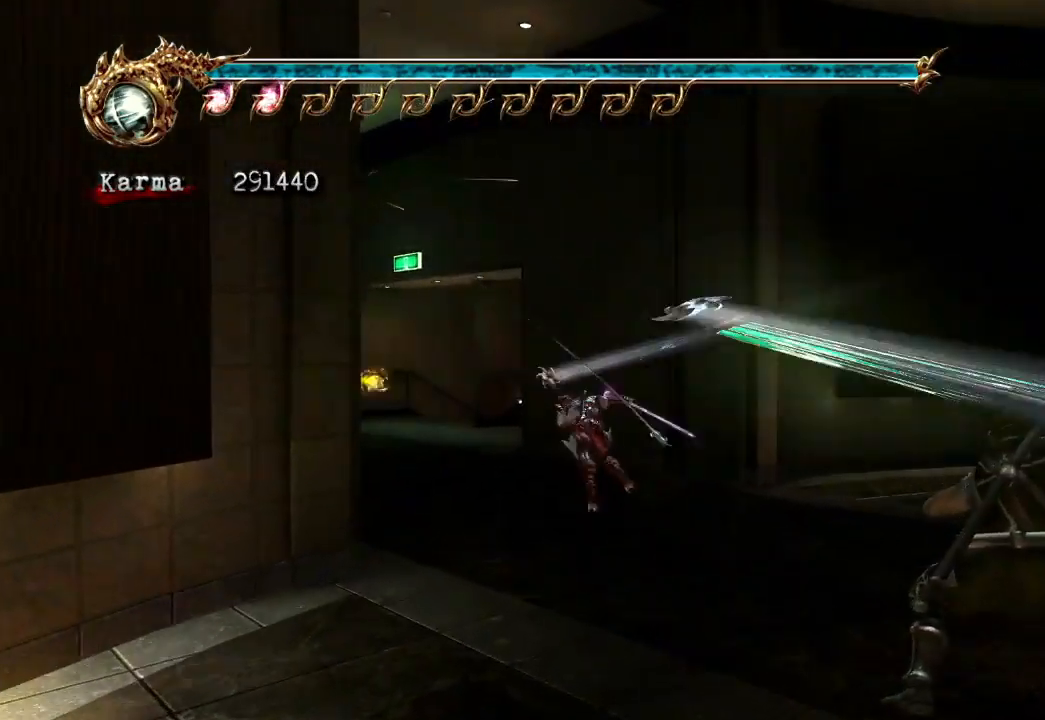
{"dt_ms": 500, "buttons": [], "left_stick": "up-right", "right_stick": "center", "events": [[50, "A", "up"], [117, "left_stick", "up"], [183, "L2", "up"], [250, "left_stick", "up-right"]]}
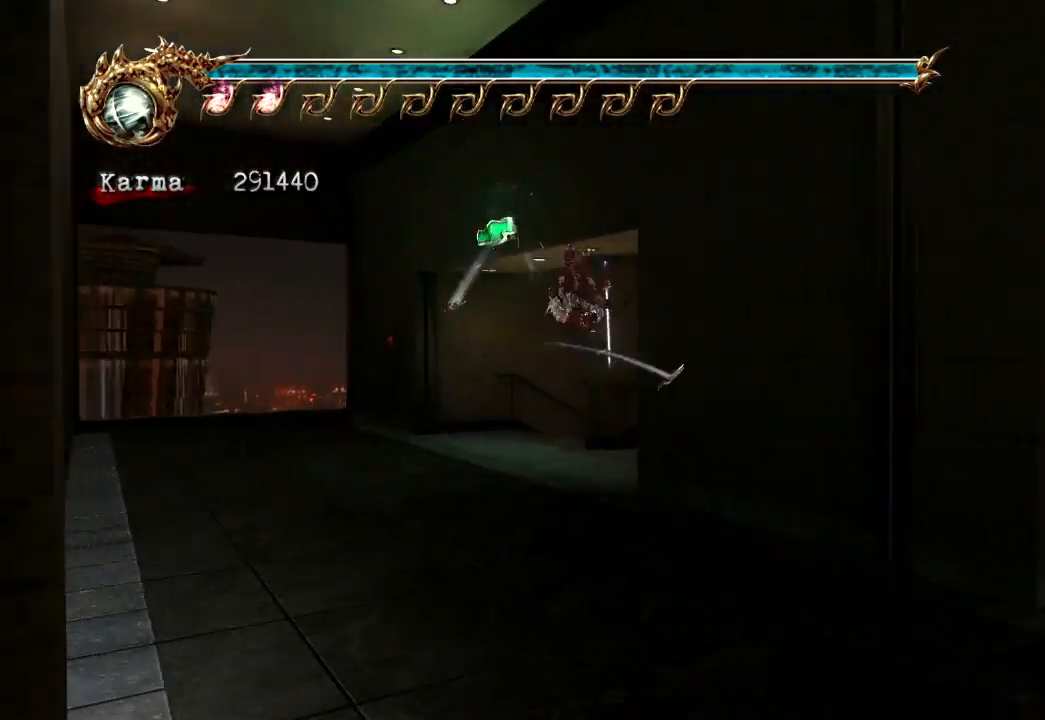
{"dt_ms": 500, "buttons": ["L2", "R2"], "left_stick": "up", "right_stick": "center", "events": [[117, "L2", "down"], [300, "R2", "down"], [317, "A", "down"], [483, "left_stick", "up"], [500, "A", "up"]]}
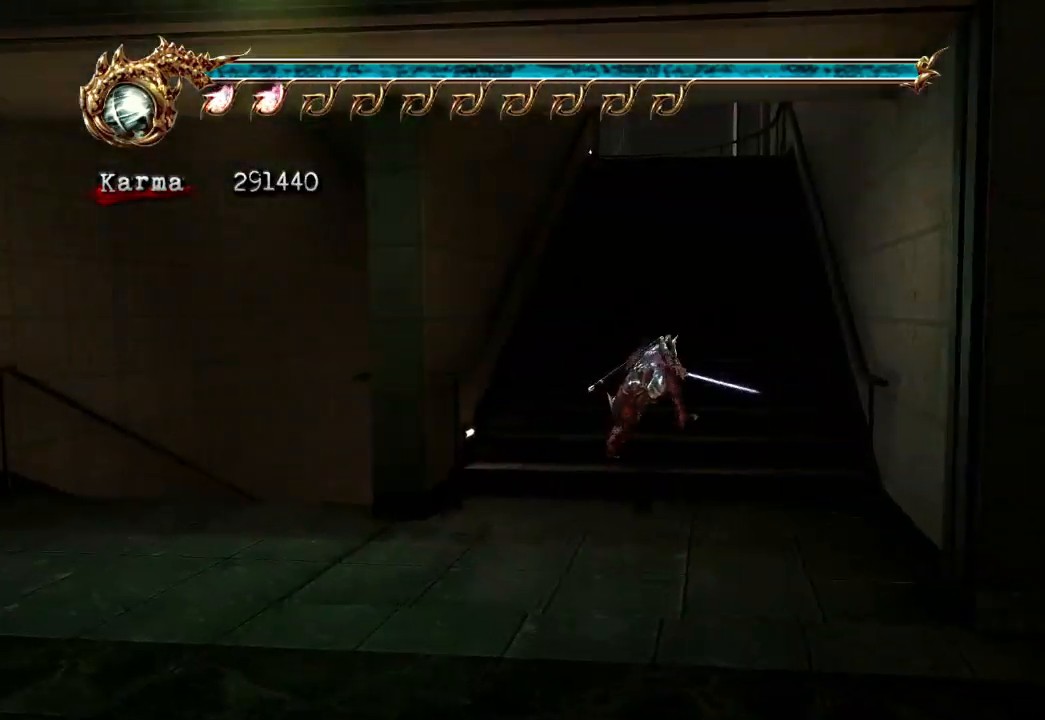
{"dt_ms": 500, "buttons": ["L2"], "left_stick": "up-left", "right_stick": "center", "events": [[33, "R2", "up"], [117, "L2", "up"], [233, "left_stick", "up-left"], [350, "L2", "down"]]}